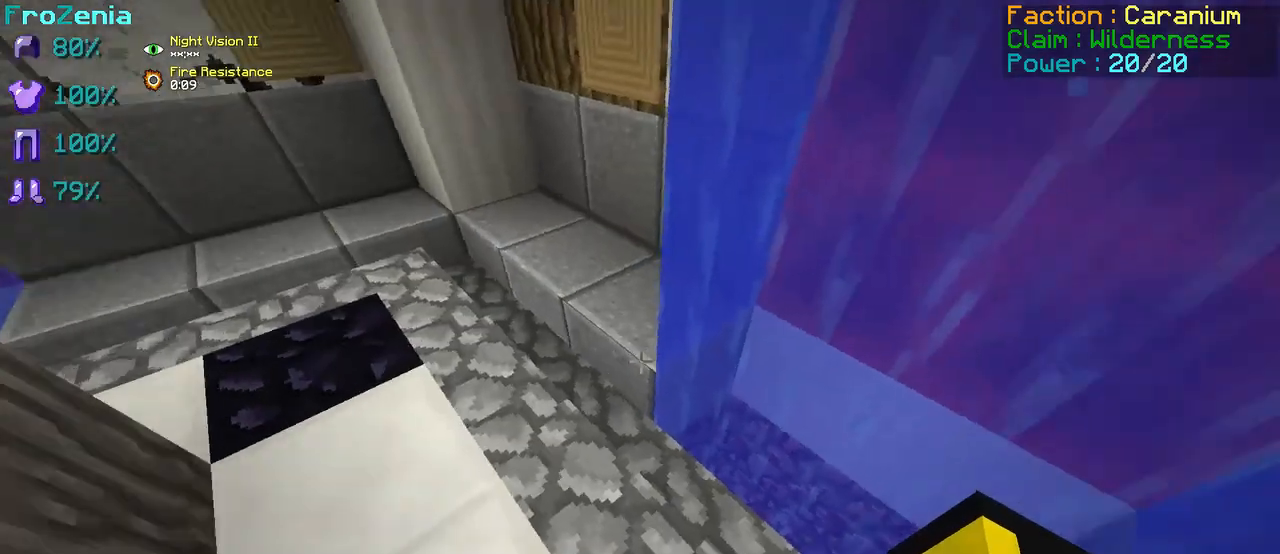
Gameplay with keyboard; each line is a JSON object with the keys held at the frame after it. "events" lists presses ("down") and releases ("up") of "d", "q", "s" and "z" between this image and that frame as [ms after this image, input, new state], when the widget could be followed in between. No other keys are recorded. Mouse input is not recorded.
{"keys": ["s"], "events": [[458, "s", "down"]]}
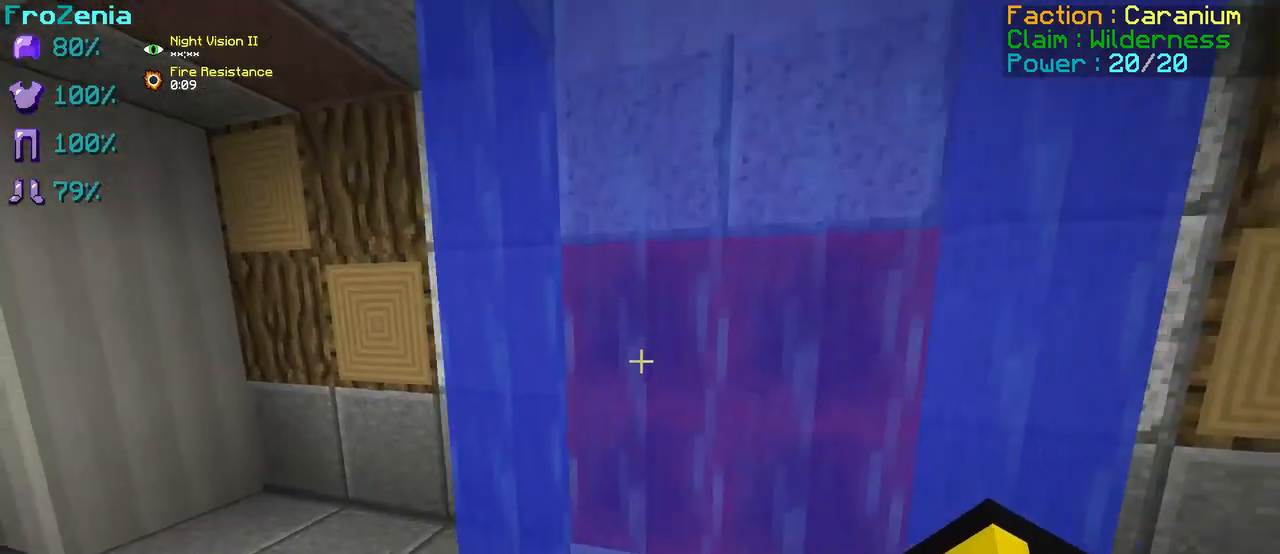
{"keys": [], "events": [[125, "s", "up"], [333, "z", "down"], [500, "z", "up"]]}
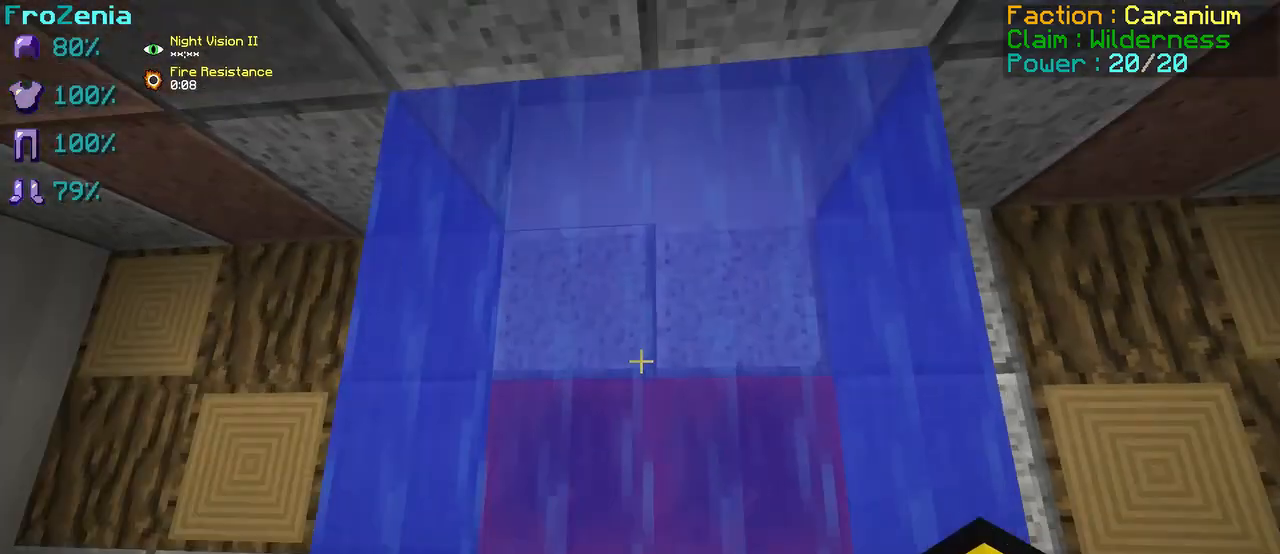
{"keys": [], "events": []}
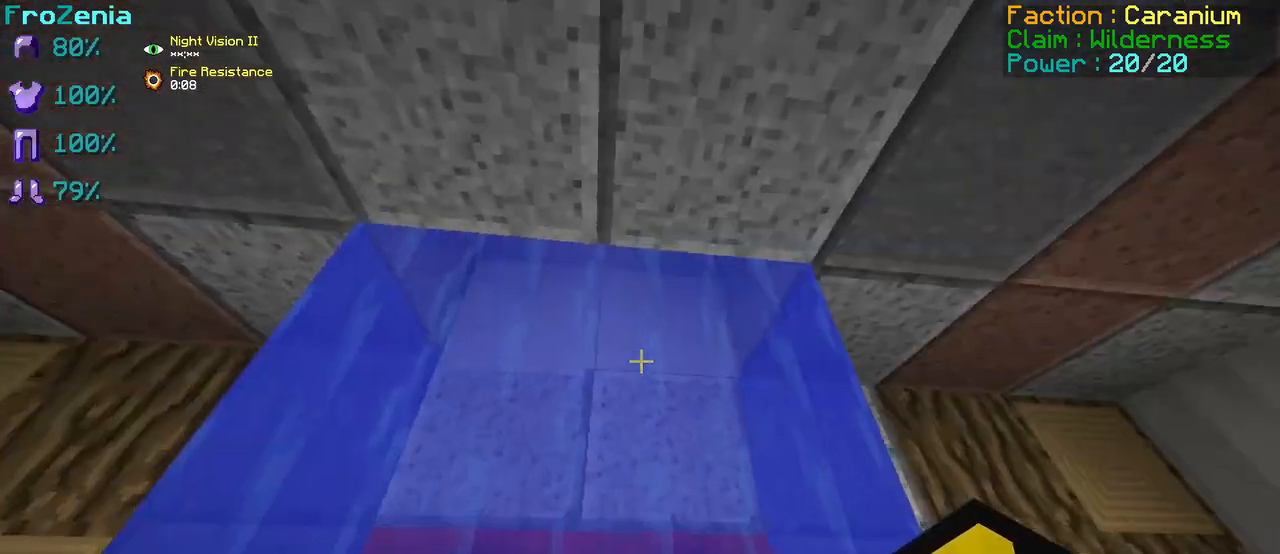
{"keys": [], "events": []}
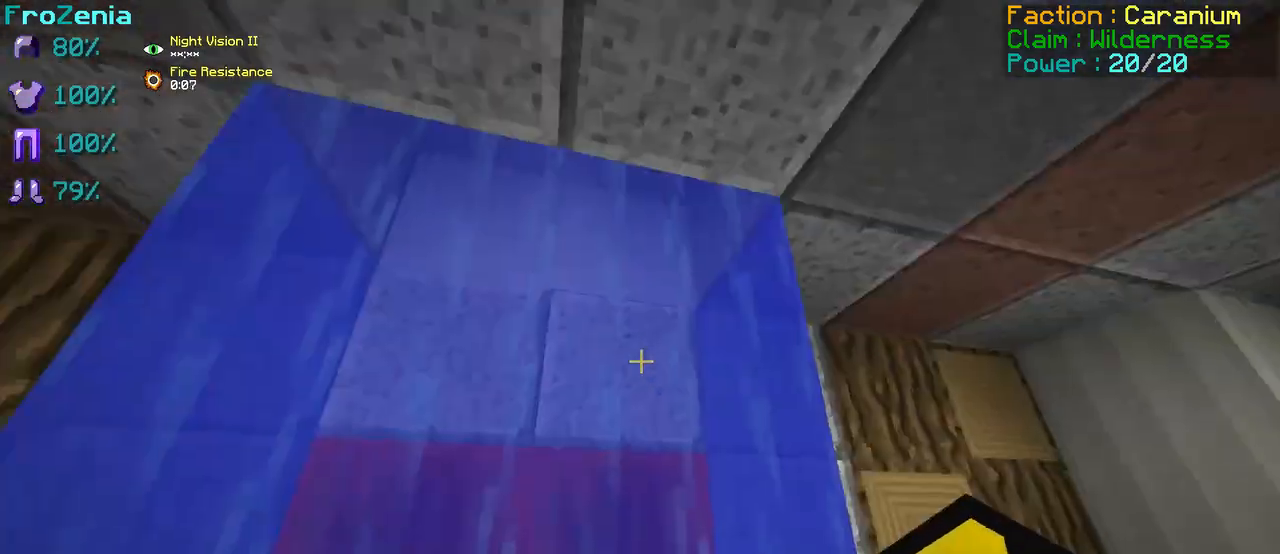
{"keys": [], "events": []}
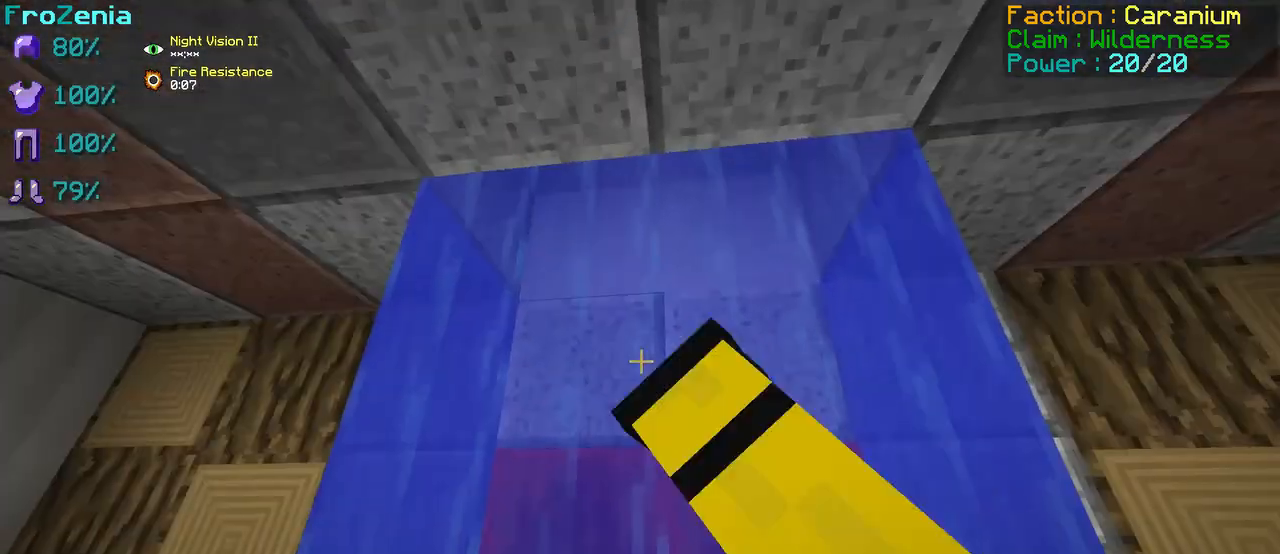
{"keys": ["q"], "events": [[292, "q", "down"]]}
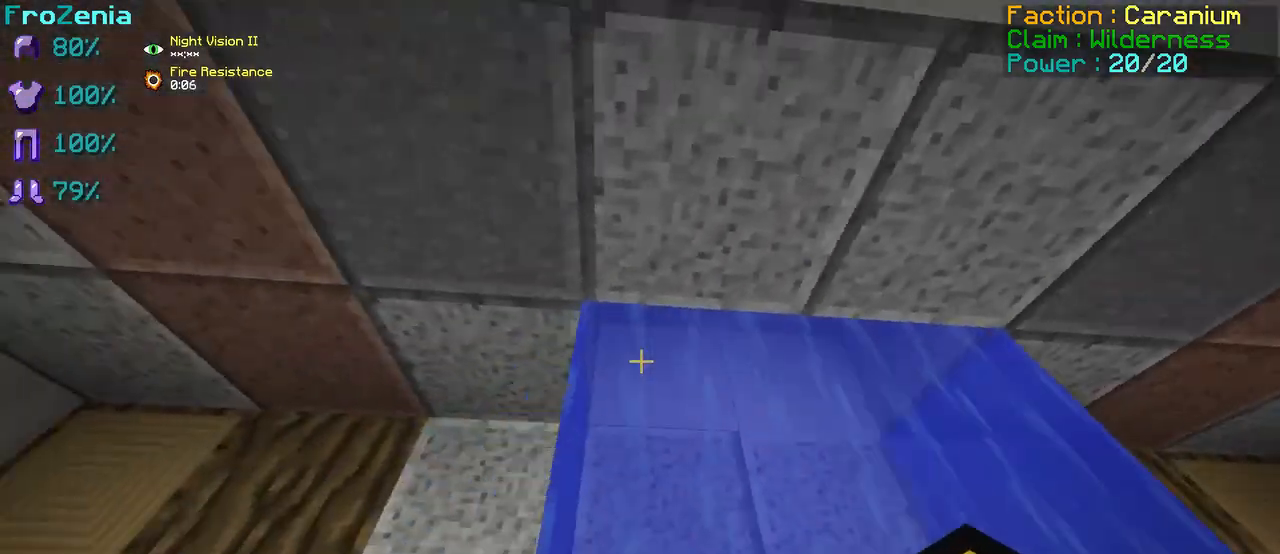
{"keys": ["z"], "events": [[292, "q", "up"], [500, "z", "down"]]}
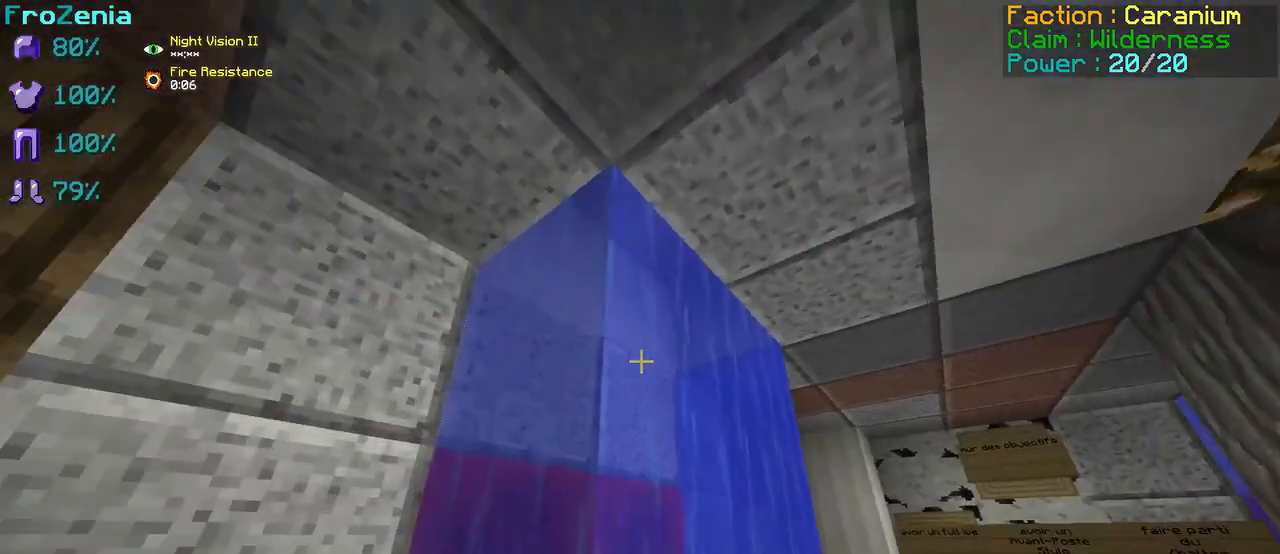
{"keys": ["d"], "events": [[125, "q", "down"], [125, "z", "up"], [292, "q", "up"], [375, "d", "down"]]}
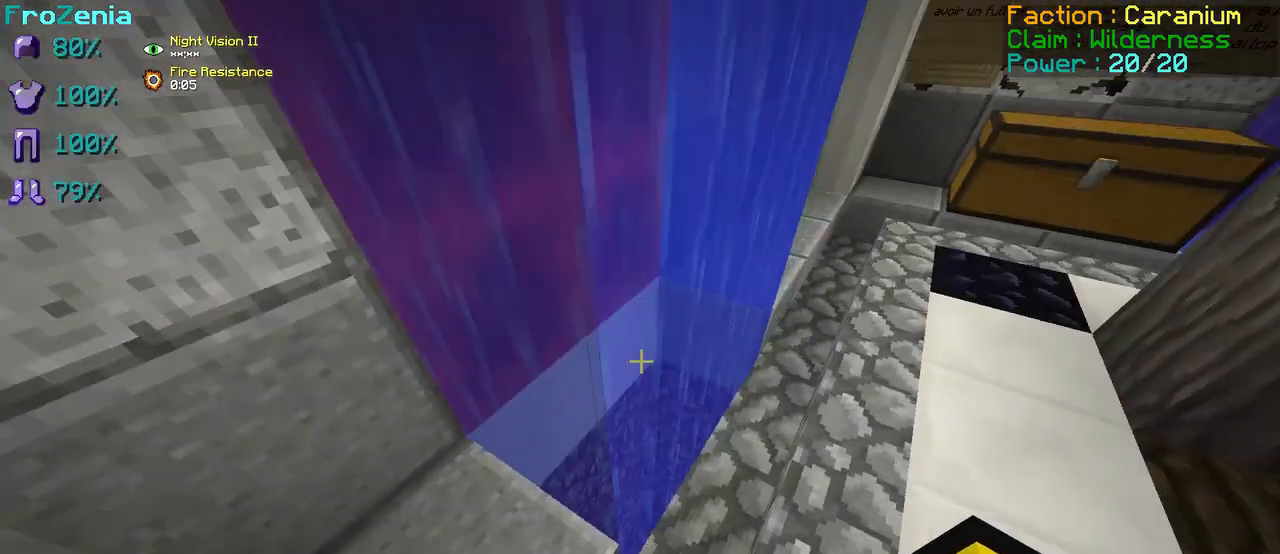
{"keys": [], "events": [[167, "z", "down"], [292, "d", "up"], [292, "z", "up"]]}
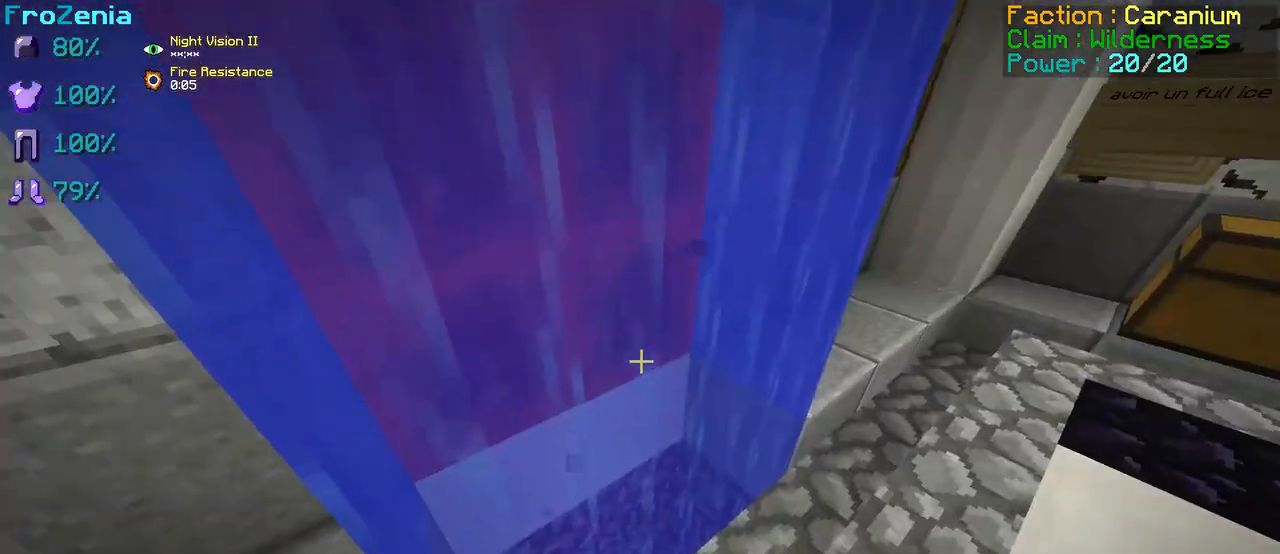
{"keys": [], "events": []}
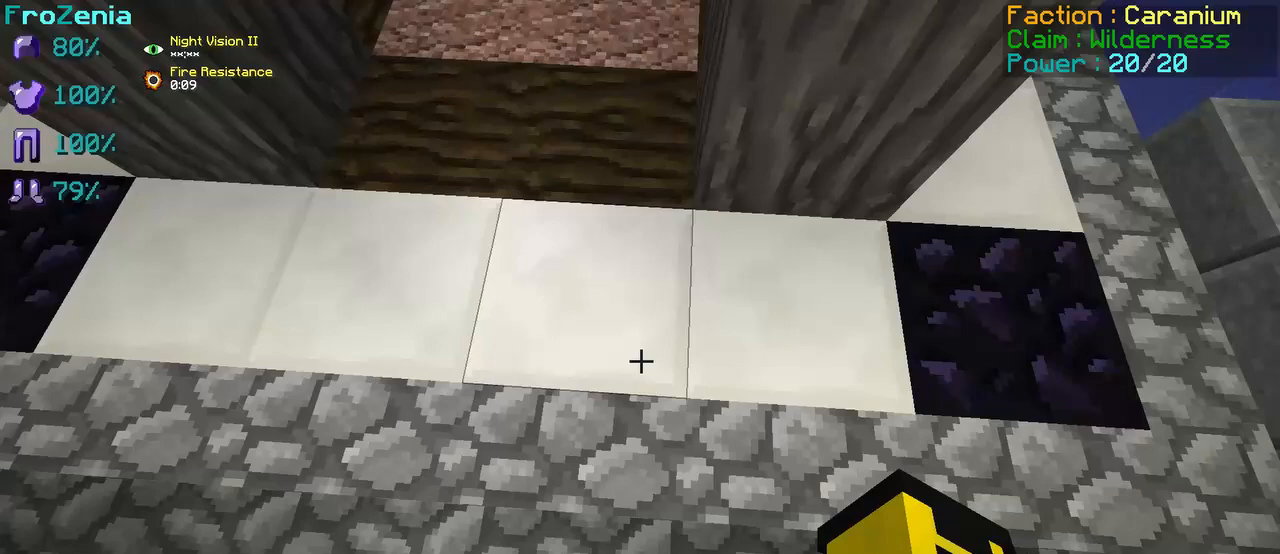
{"keys": [], "events": []}
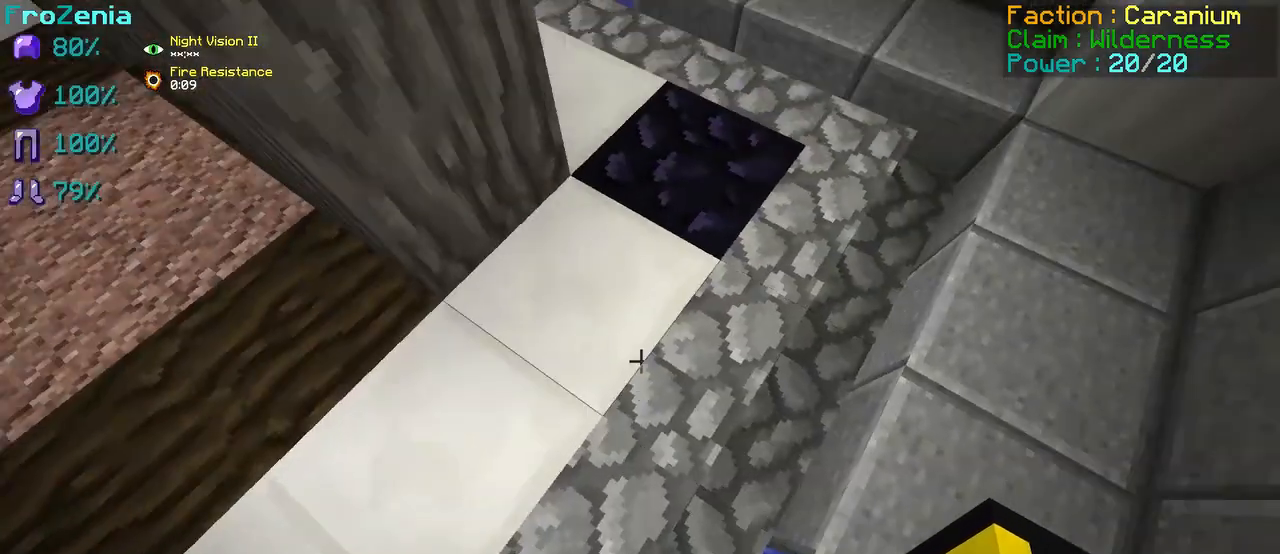
{"keys": ["z"], "events": [[417, "z", "down"]]}
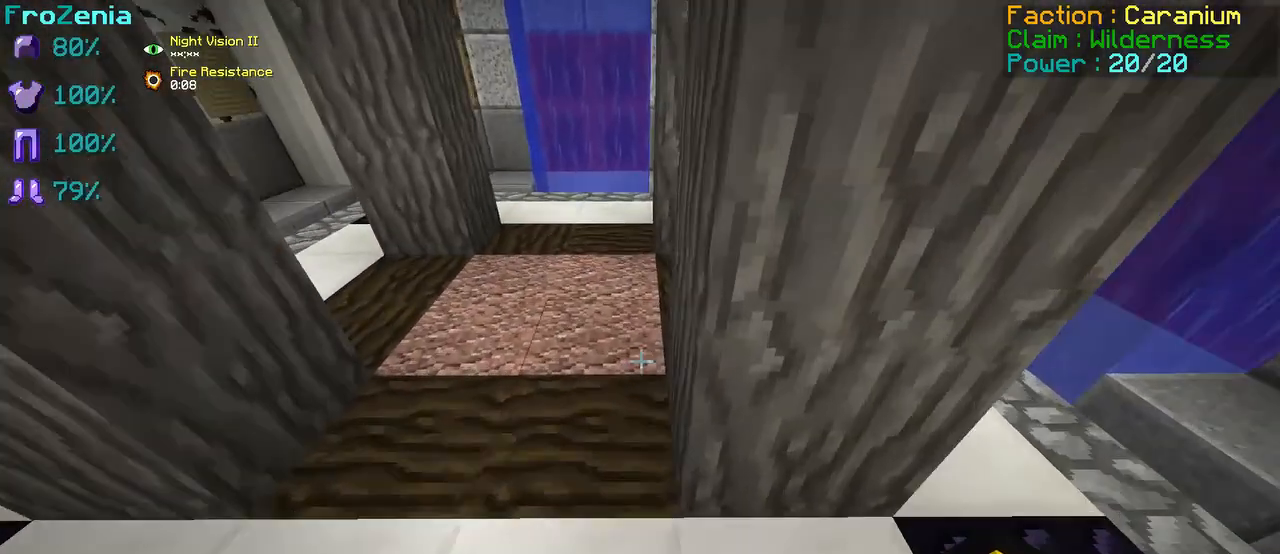
{"keys": ["q", "z"], "events": [[208, "q", "down"]]}
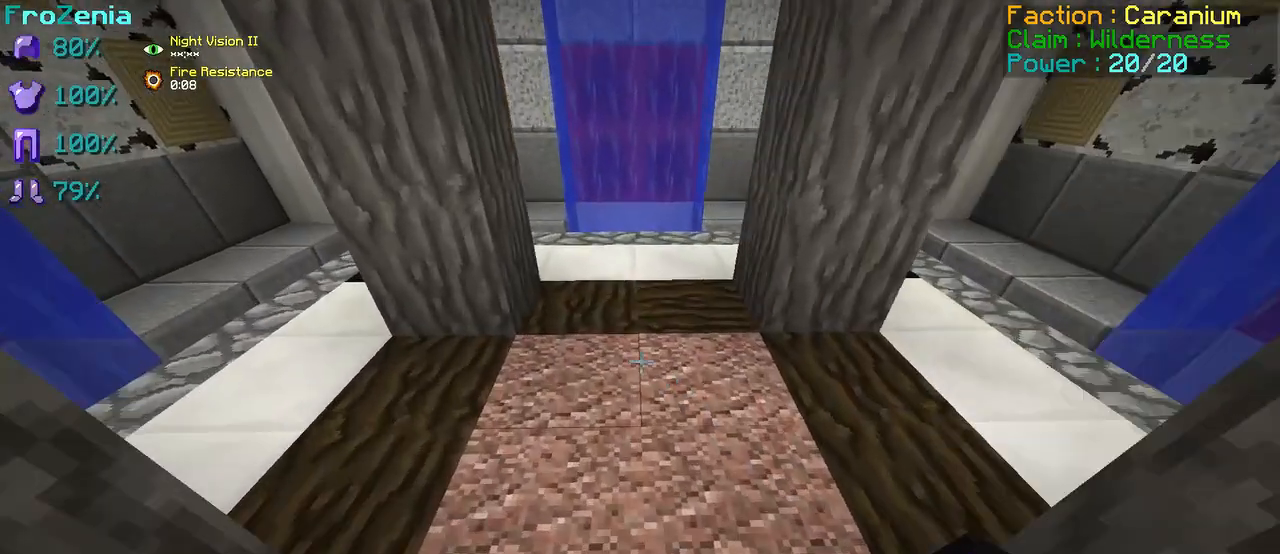
{"keys": [], "events": [[83, "q", "up"], [125, "z", "up"]]}
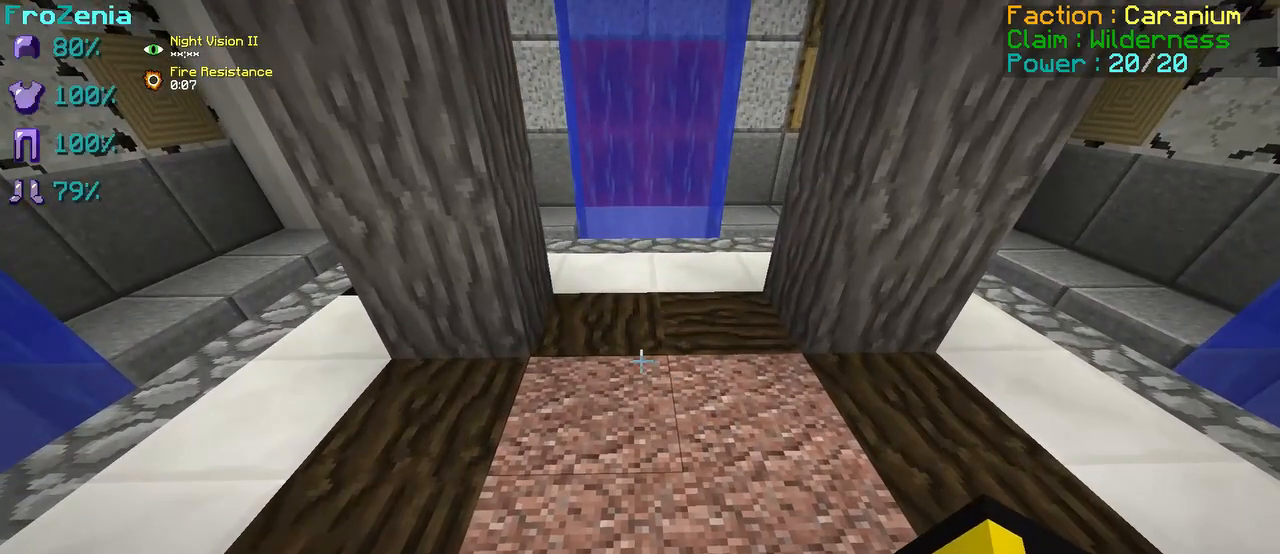
{"keys": [], "events": []}
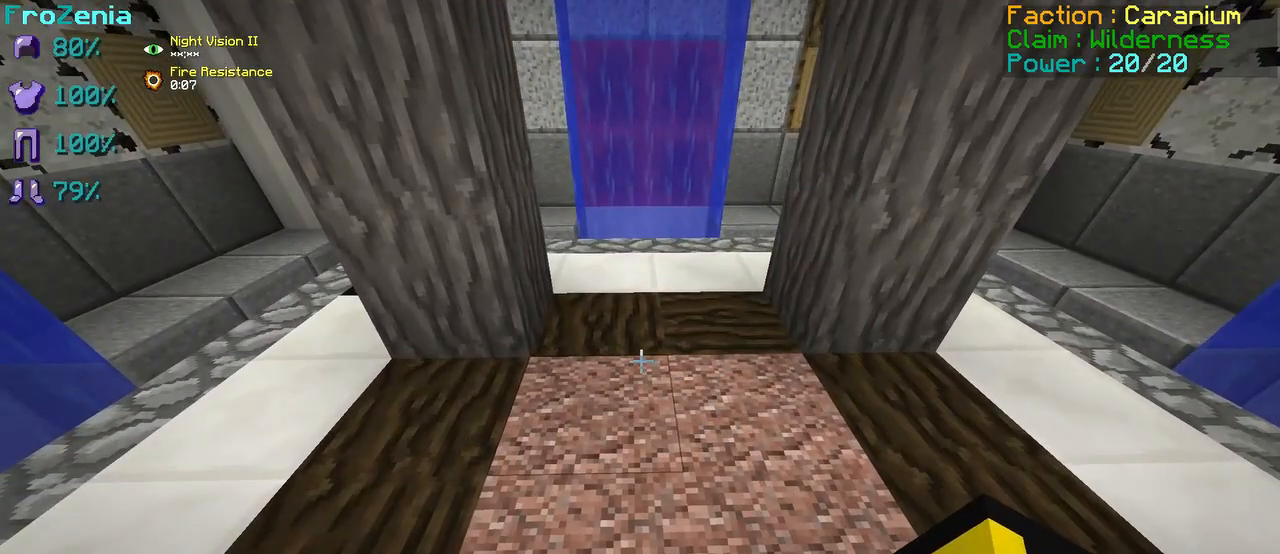
{"keys": [], "events": []}
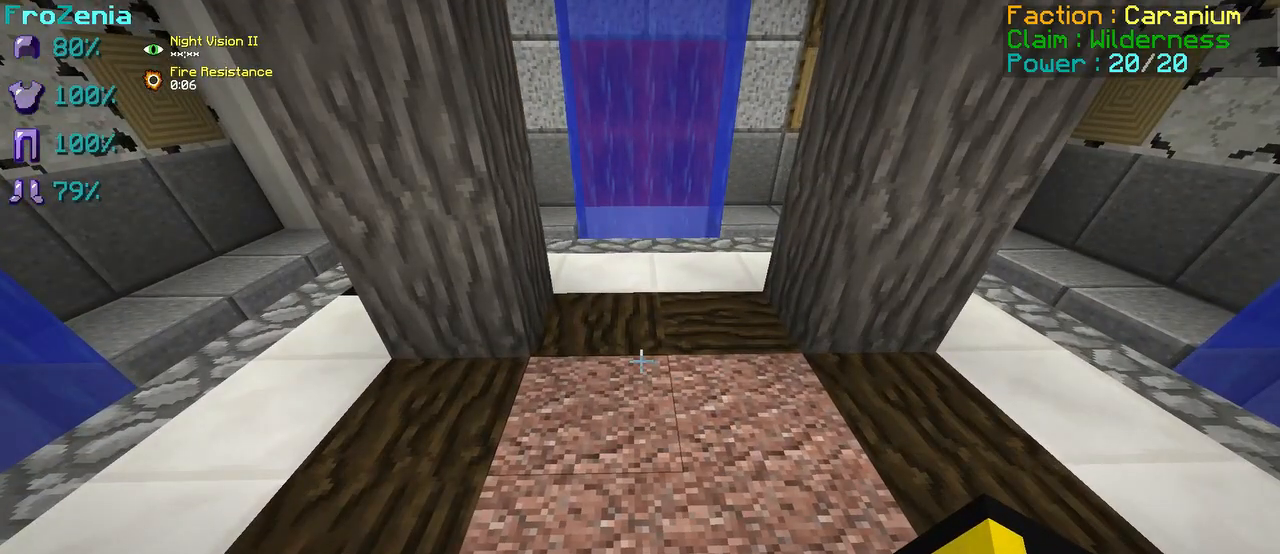
{"keys": [], "events": []}
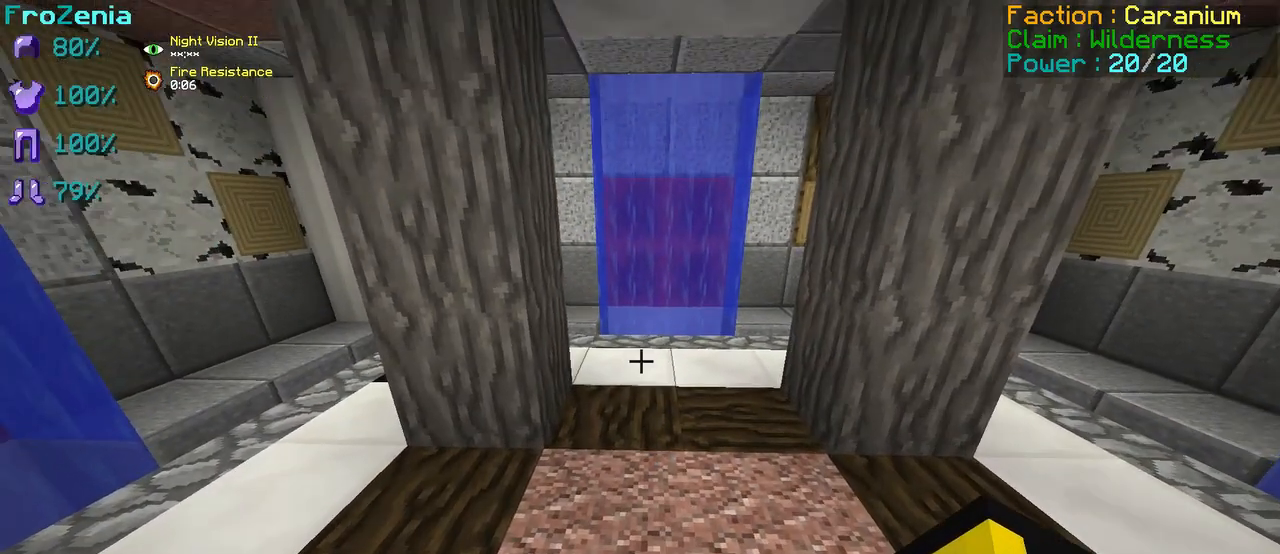
{"keys": [], "events": []}
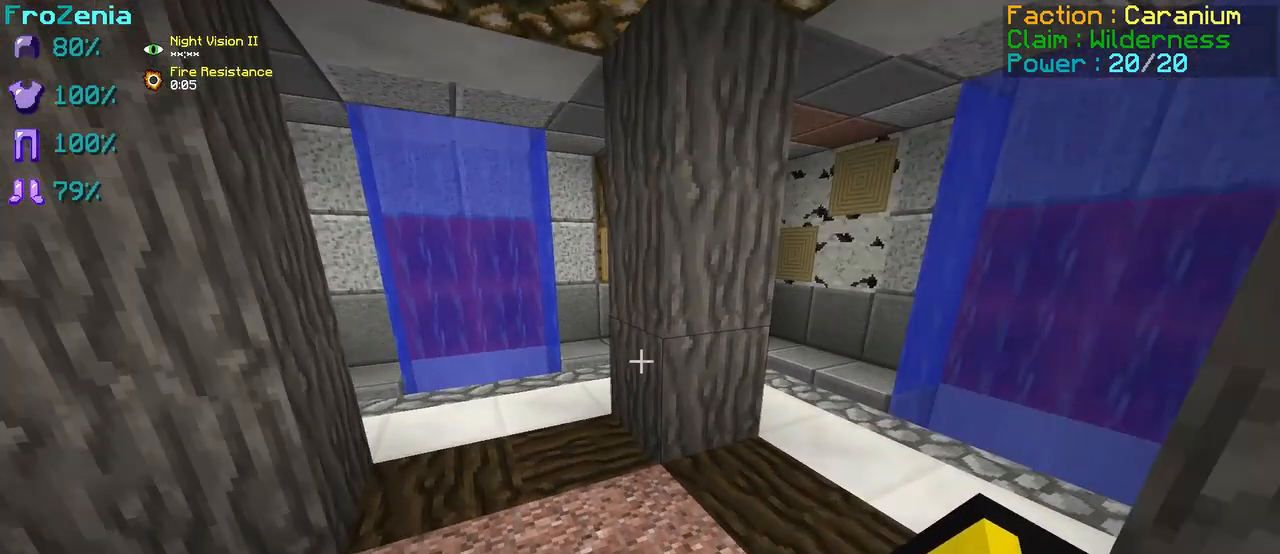
{"keys": [], "events": [[292, "z", "down"], [500, "z", "up"]]}
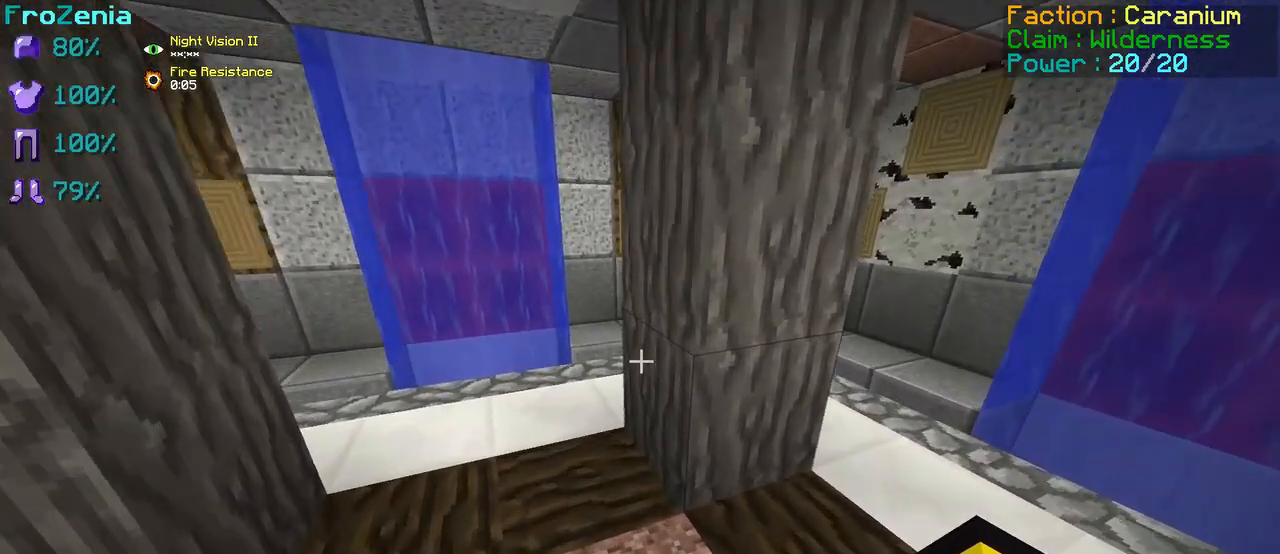
{"keys": [], "events": []}
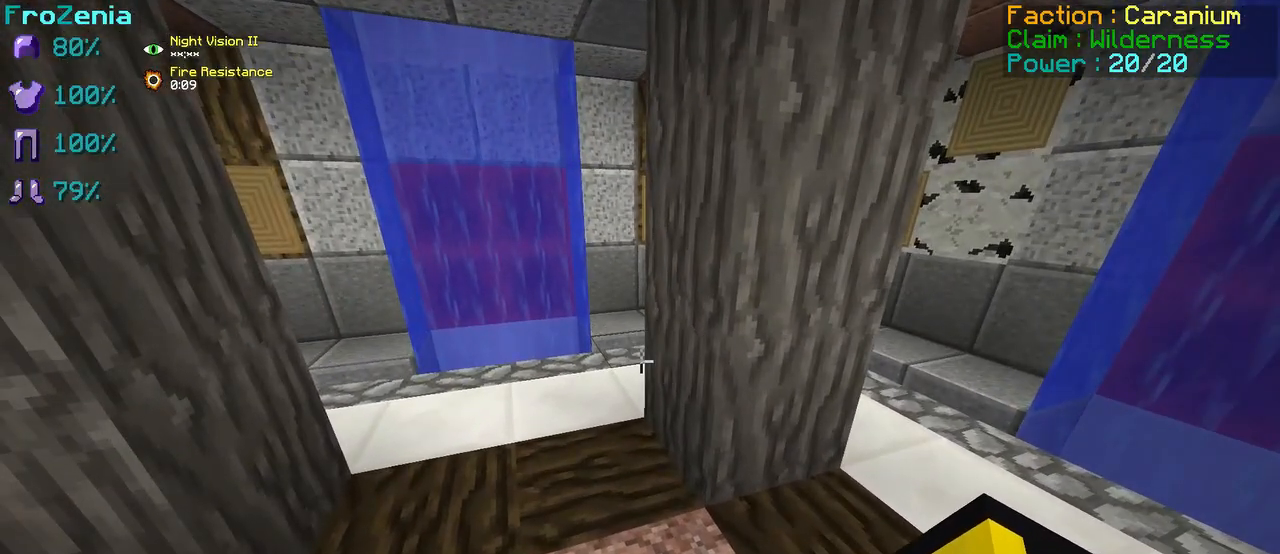
{"keys": [], "events": []}
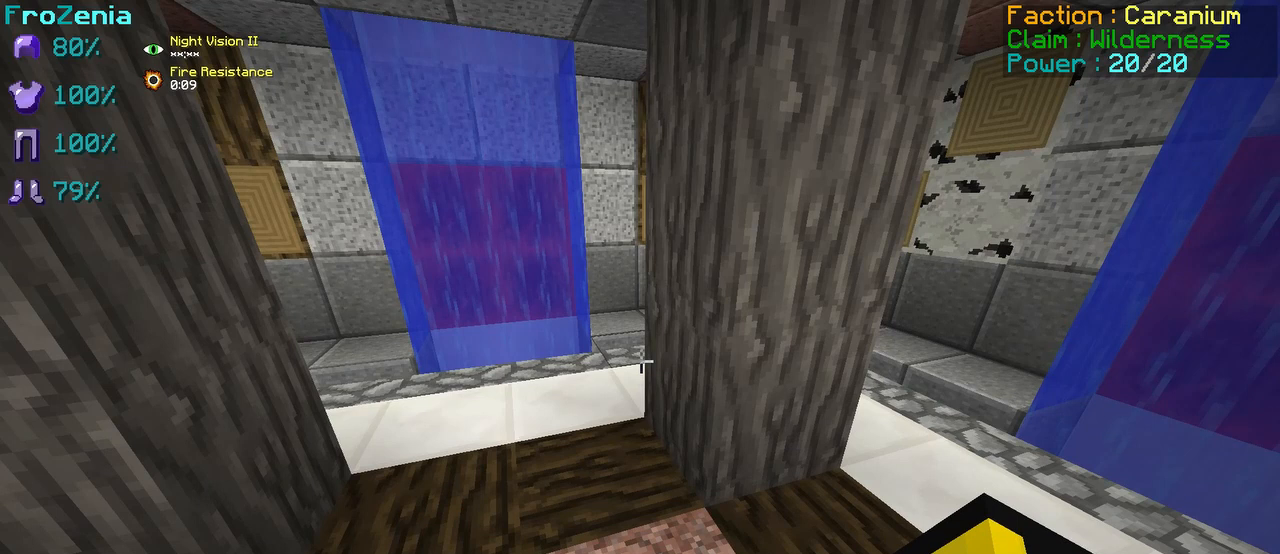
{"keys": [], "events": []}
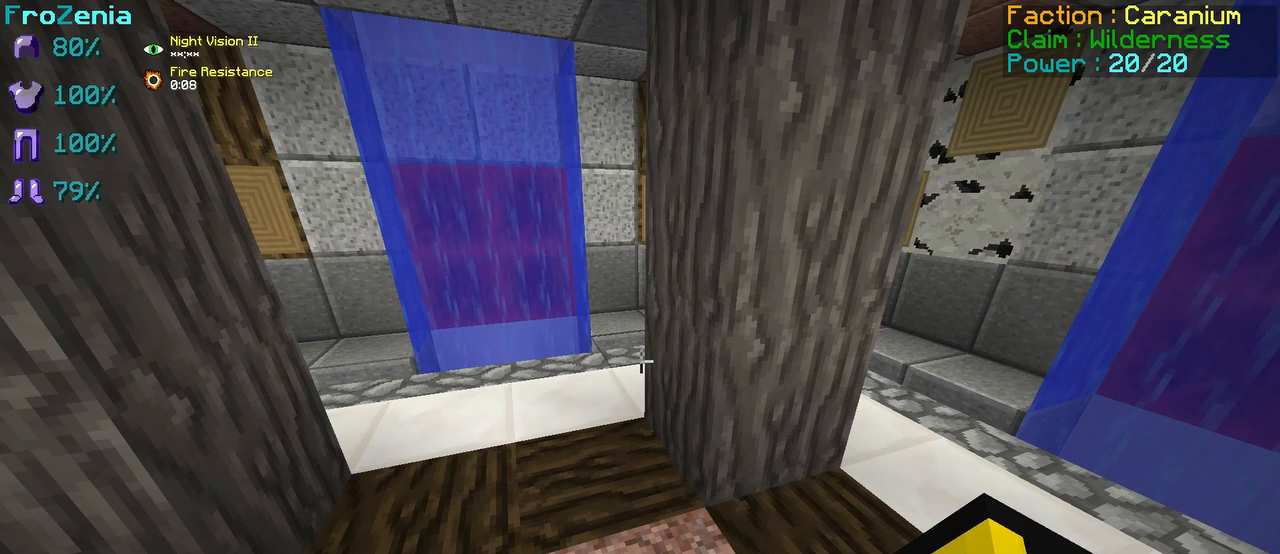
{"keys": [], "events": []}
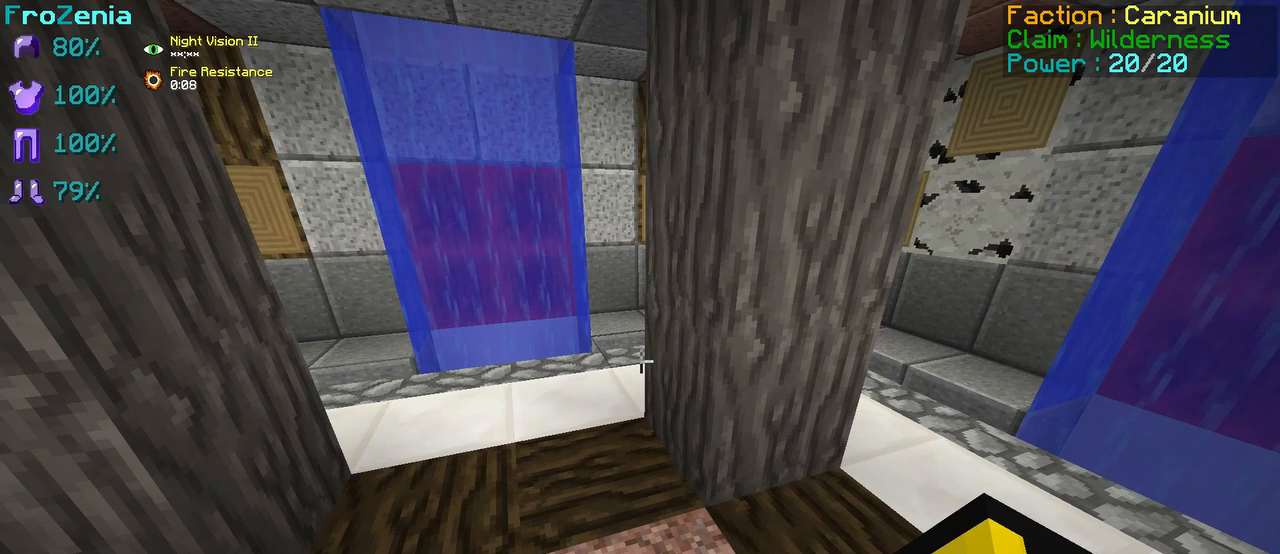
{"keys": [], "events": []}
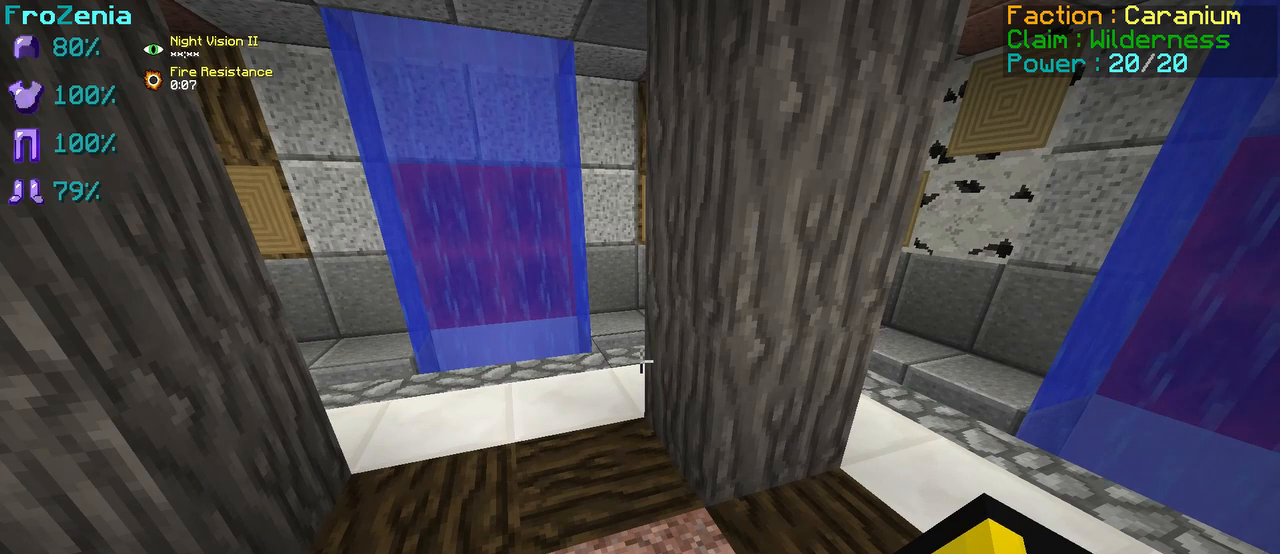
{"keys": [], "events": []}
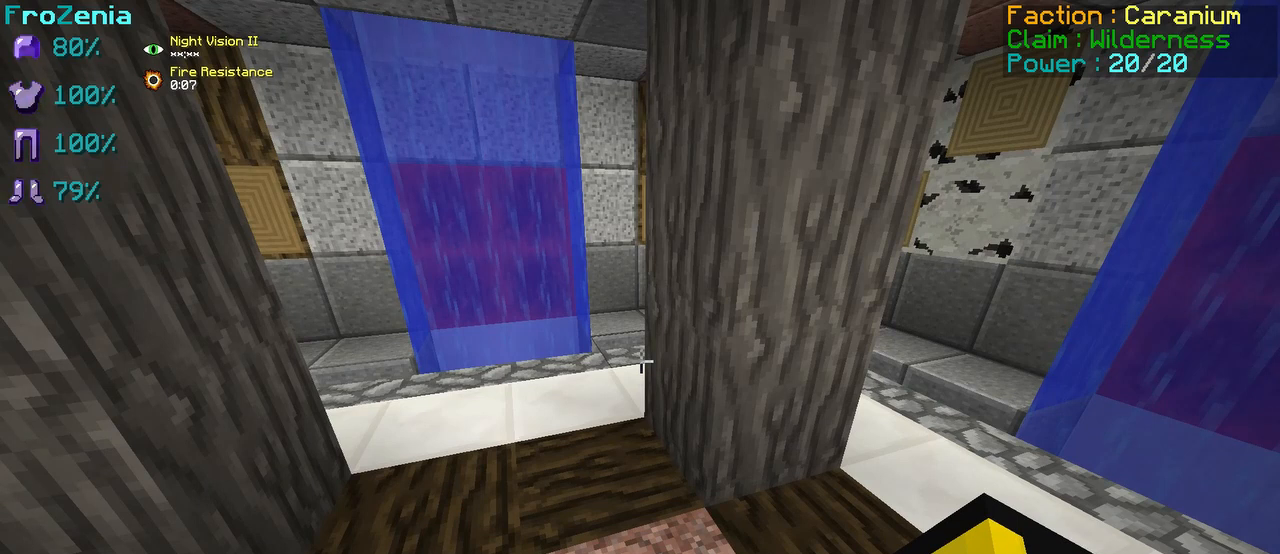
{"keys": [], "events": []}